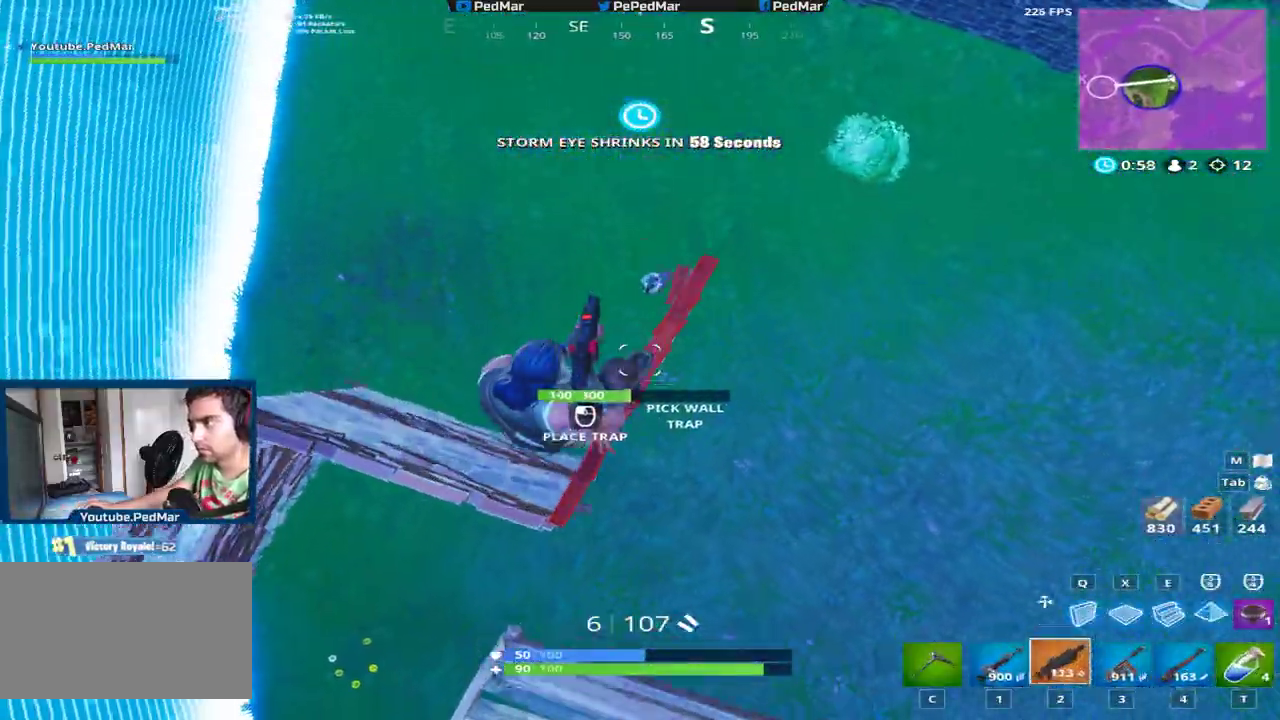
Gameplay with keyboard and mouse; each line is a JSON object with the keys and mouse buttons held at the frame after it. "events" lists presses ("down") and releases ("up") of "a", "c", "ctrl", "d", "e", "f", "q", "r", "s", "shift", "space", "tab", "w", "x", "z", "mouse_left", "mouse_wheel", "mouse_right", "mouse_mb4" and "mouse_mb5" between this image and that frame as [ms after this image, input, new state], when the widget could be followed in between. "mouse_left", "mouse_wheel", "mouse_right", "mouse_mb4", "mouse_mb5" = the "left", "wheel", "right", "mb4", "mb5" buttons of the "mouse" list. No other keys are recorded. "wheel" means that the mouse wheel is clicked or scrolled. Not read: mouse_move.
{"keys": ["a", "shift"], "mouse": [], "events": [[151, "mouse_left", "down"], [351, "mouse_left", "up"]]}
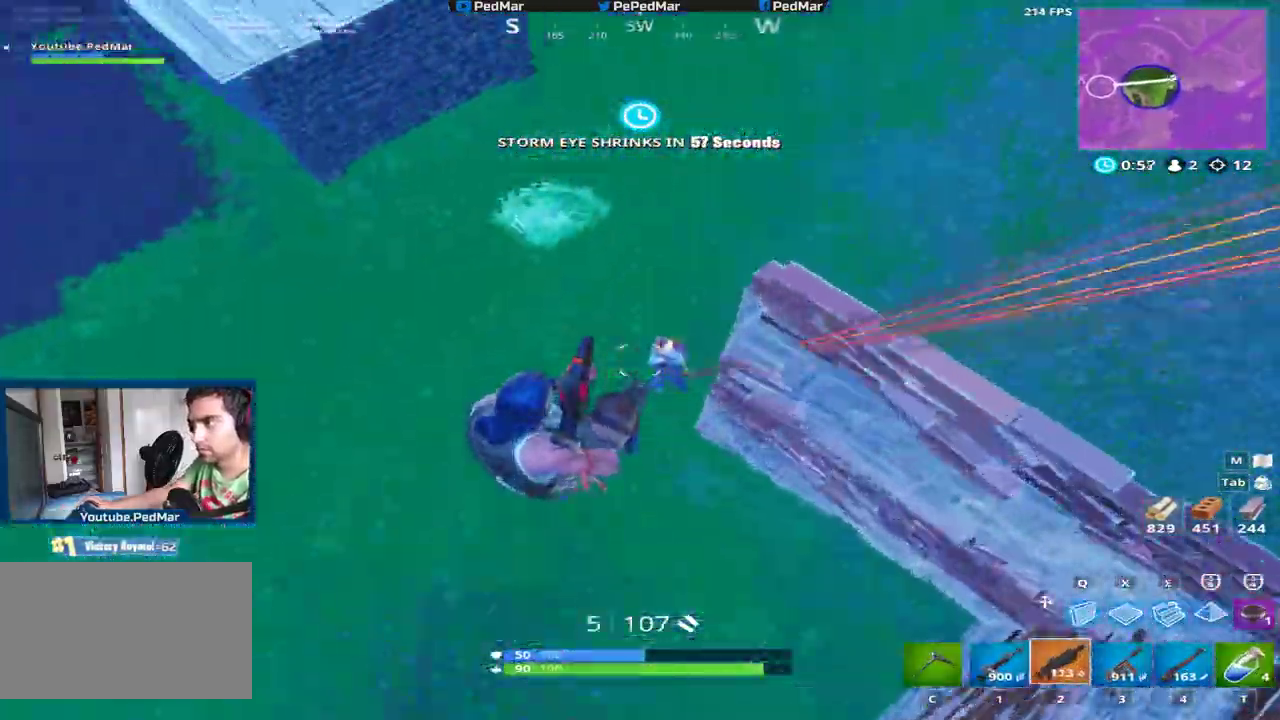
{"keys": ["a", "s", "shift", "space"], "mouse": [], "events": [[467, "space", "down"], [500, "s", "down"]]}
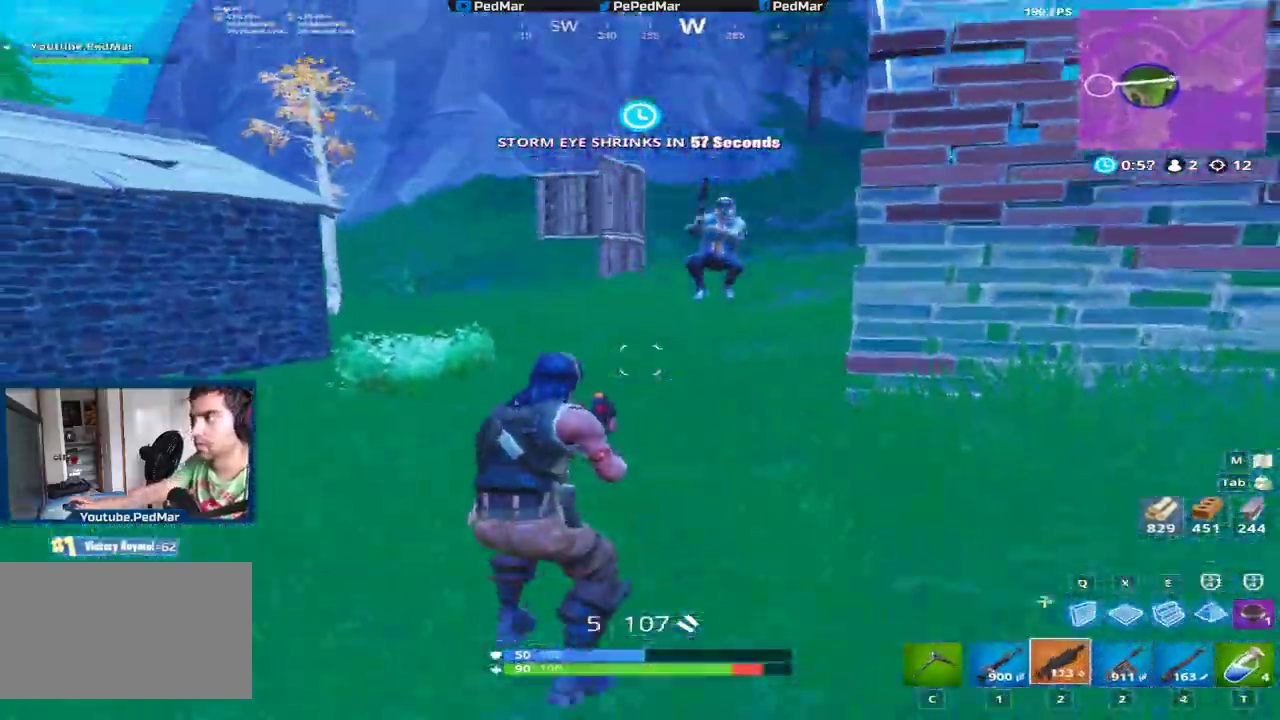
{"keys": ["a", "shift"], "mouse": ["left"], "events": [[34, "a", "up"], [84, "d", "down"], [117, "space", "up"], [151, "s", "up"], [201, "s", "down"], [267, "s", "up"], [351, "a", "down"], [351, "d", "up"], [401, "mouse_left", "down"]]}
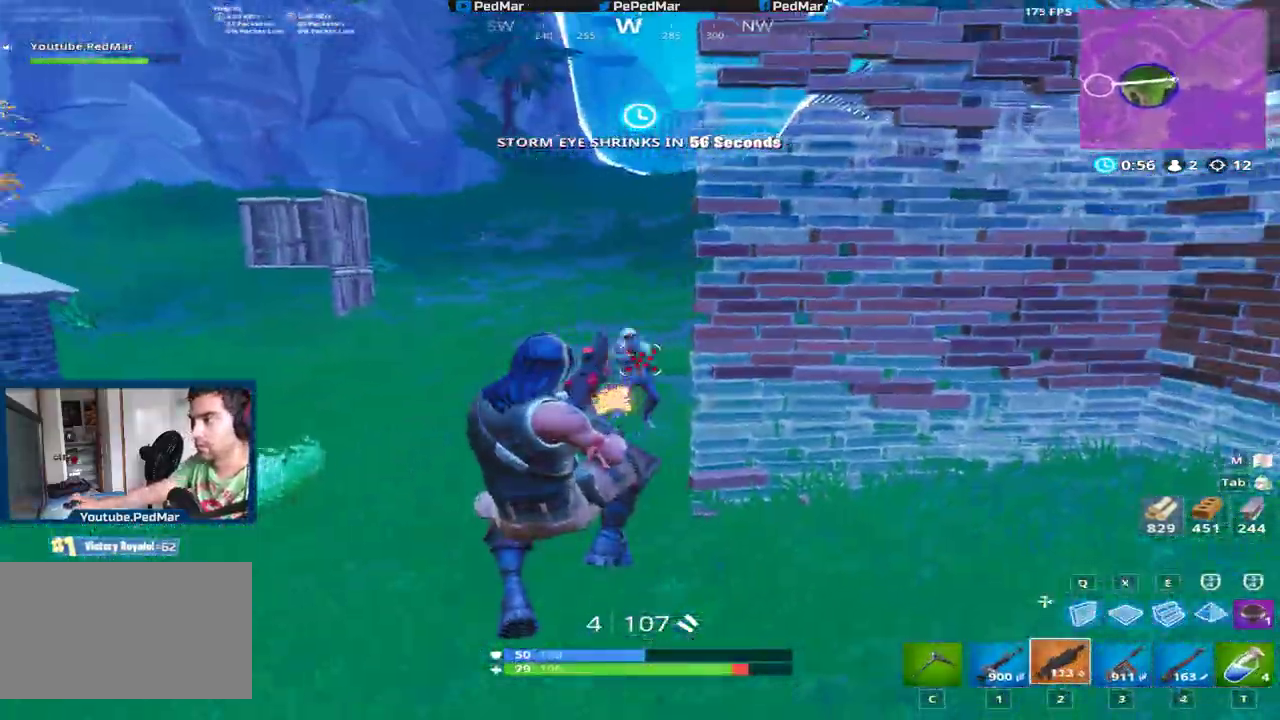
{"keys": ["a", "shift", "w"], "mouse": [], "events": [[50, "mouse_left", "up"], [267, "w", "down"]]}
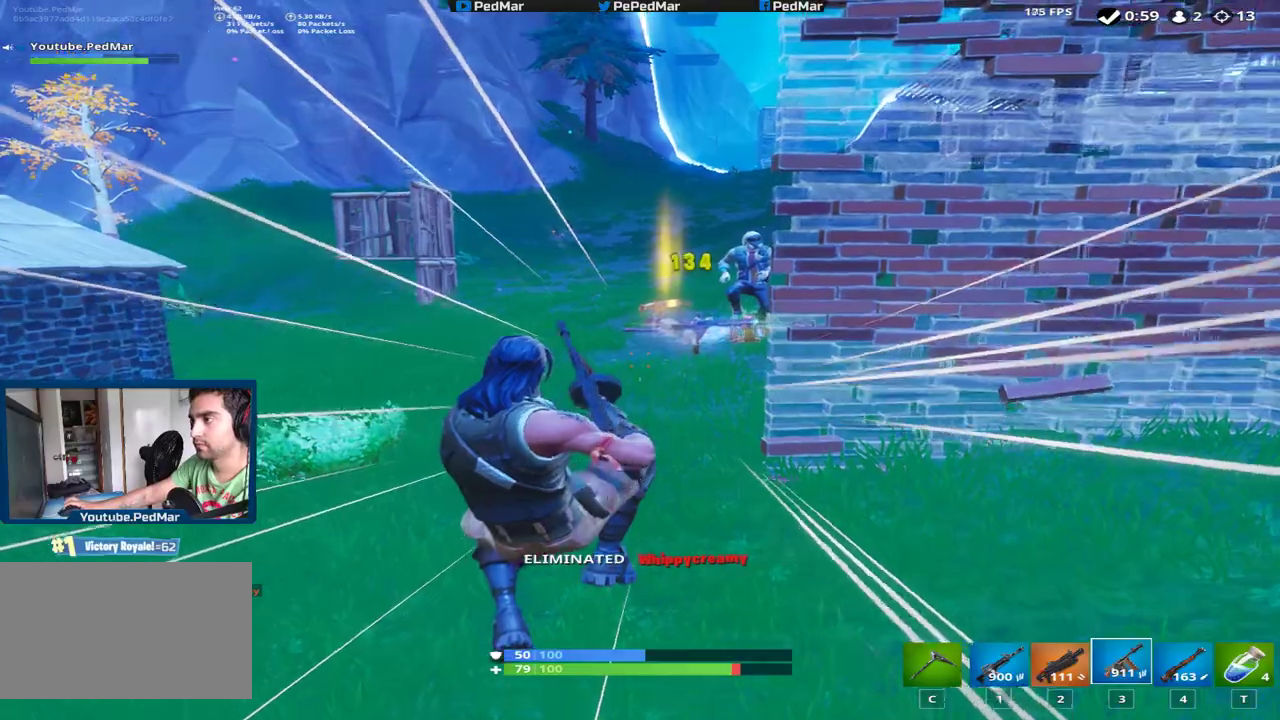
{"keys": ["d"], "mouse": [], "events": [[51, "shift", "up"], [67, "shift", "down"], [84, "shift", "up"], [301, "w", "up"], [368, "a", "up"], [368, "d", "down"]]}
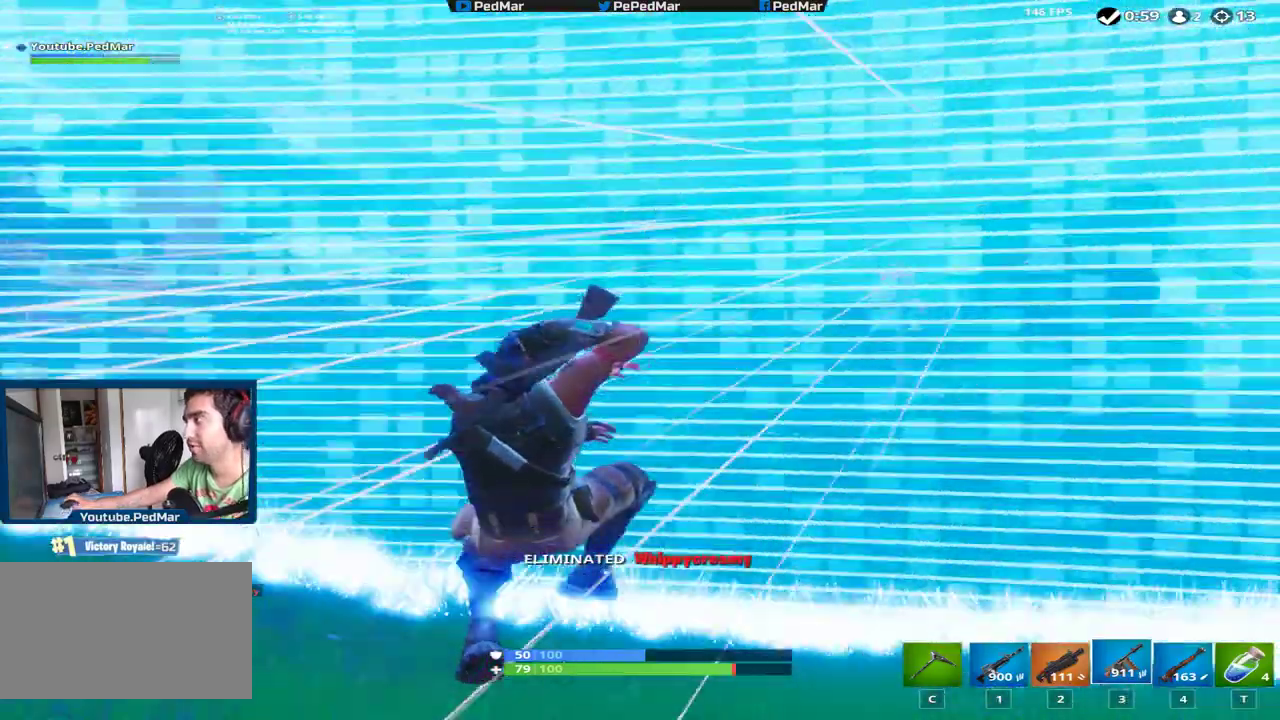
{"keys": ["w"], "mouse": []}
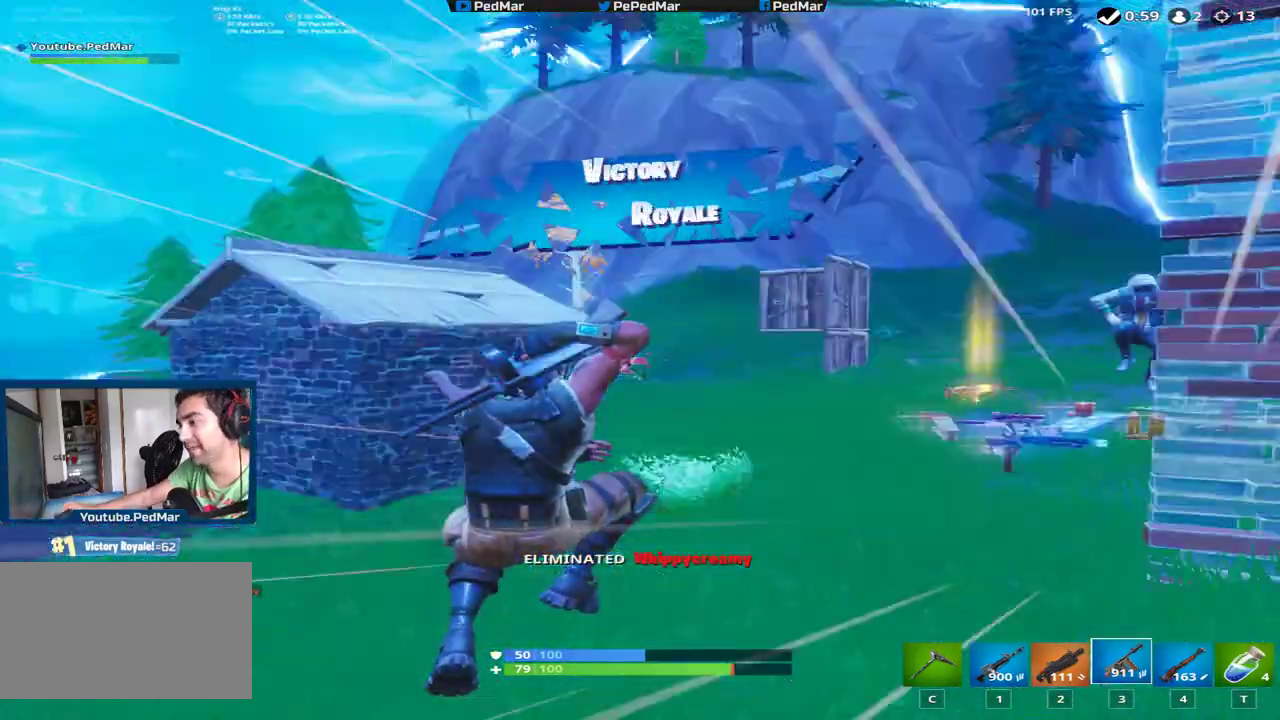
{"keys": ["a", "w"], "mouse": [], "events": [[51, "c", "down"], [101, "c", "up"], [501, "a", "down"]]}
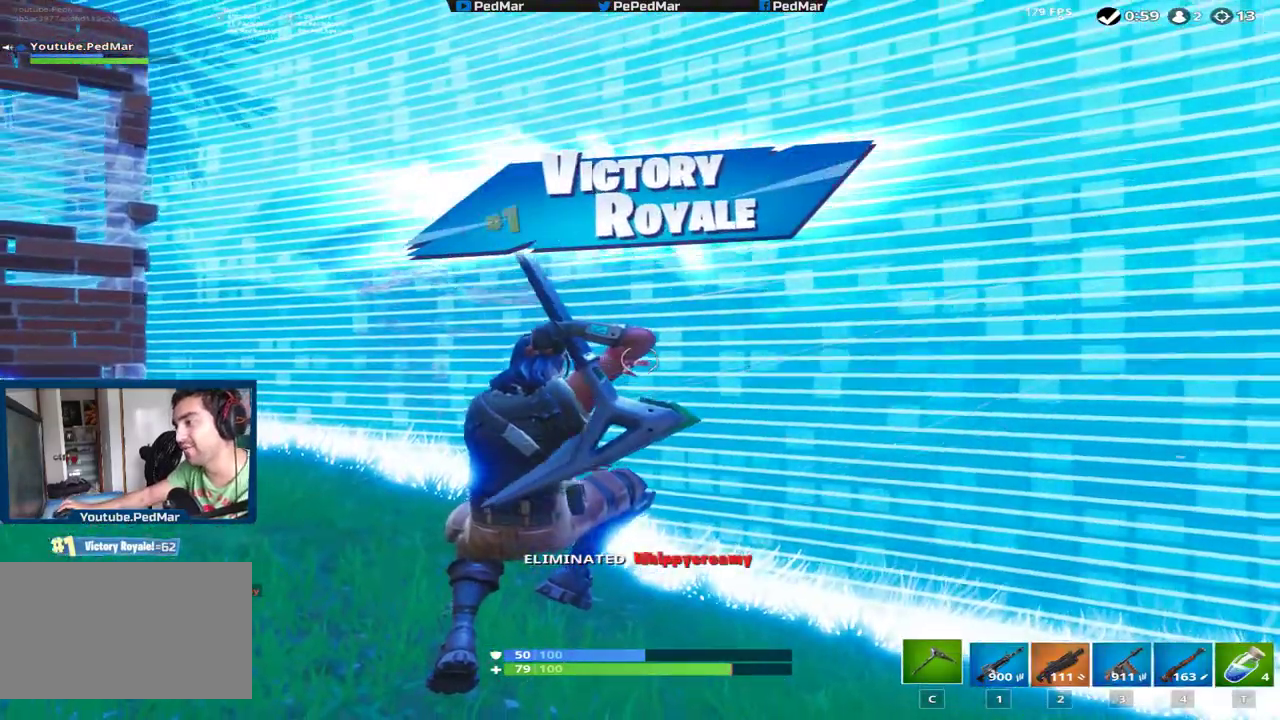
{"keys": ["d"], "mouse": [], "events": [[100, "w", "up"], [284, "a", "up"], [284, "d", "down"]]}
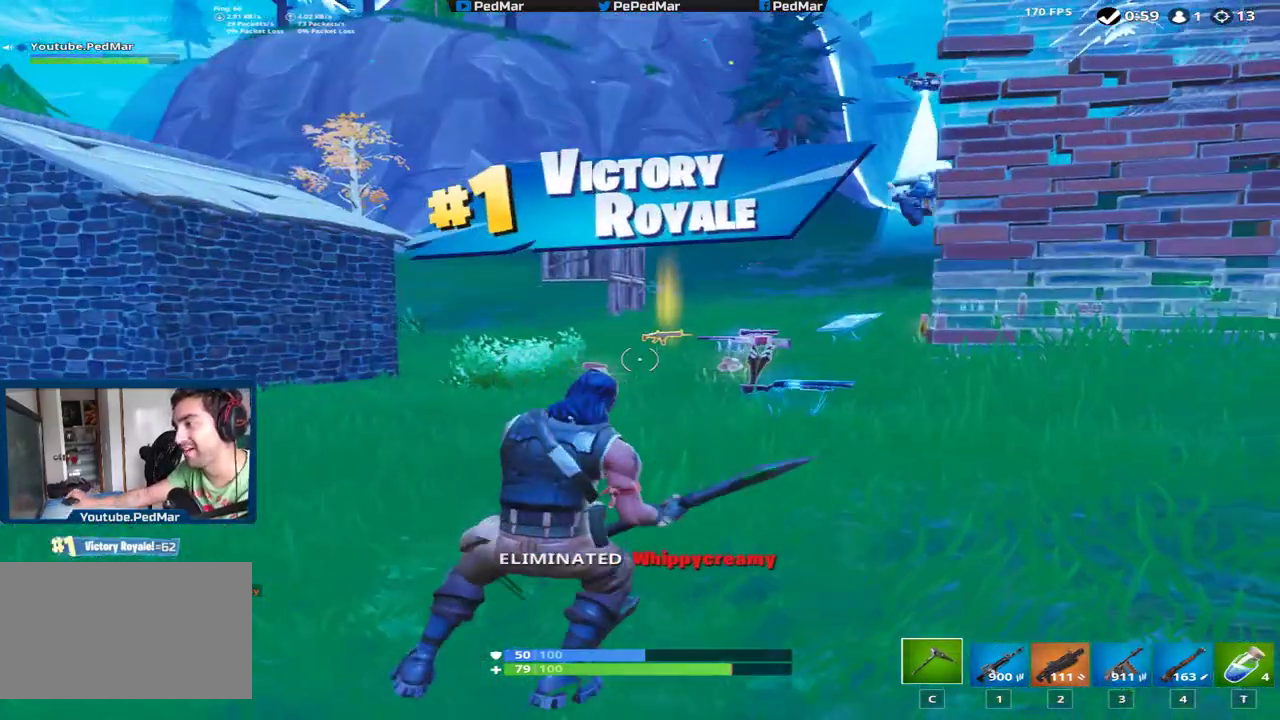
{"keys": ["a"], "mouse": [], "events": [[151, "a", "down"], [217, "d", "up"]]}
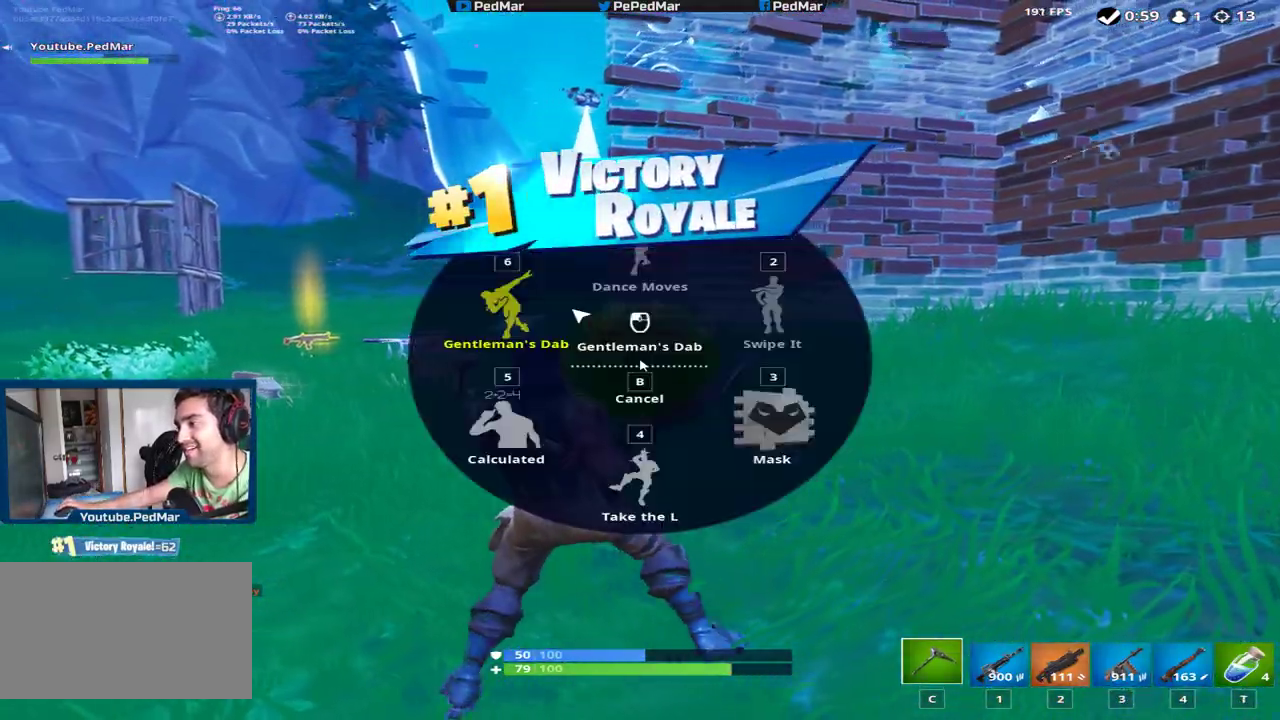
{"keys": [], "mouse": [], "events": [[100, "a", "up"]]}
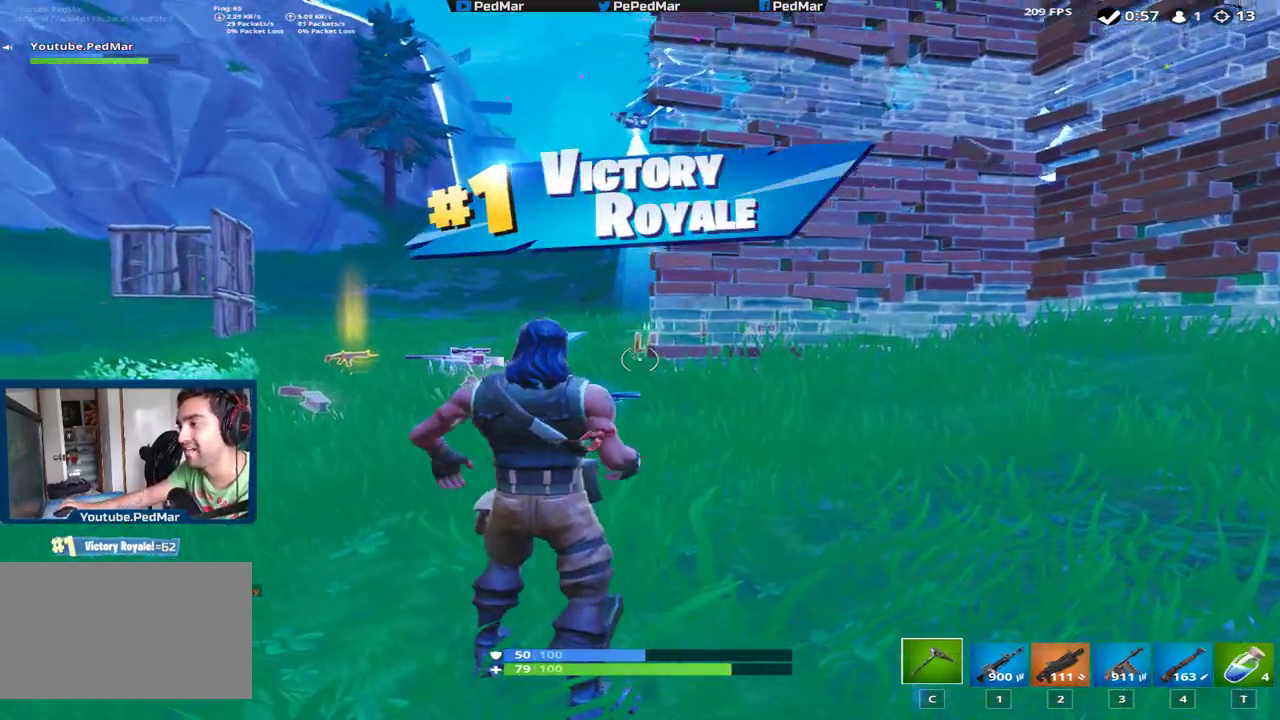
{"keys": [], "mouse": [], "events": [[167, "a", "down"], [301, "a", "up"]]}
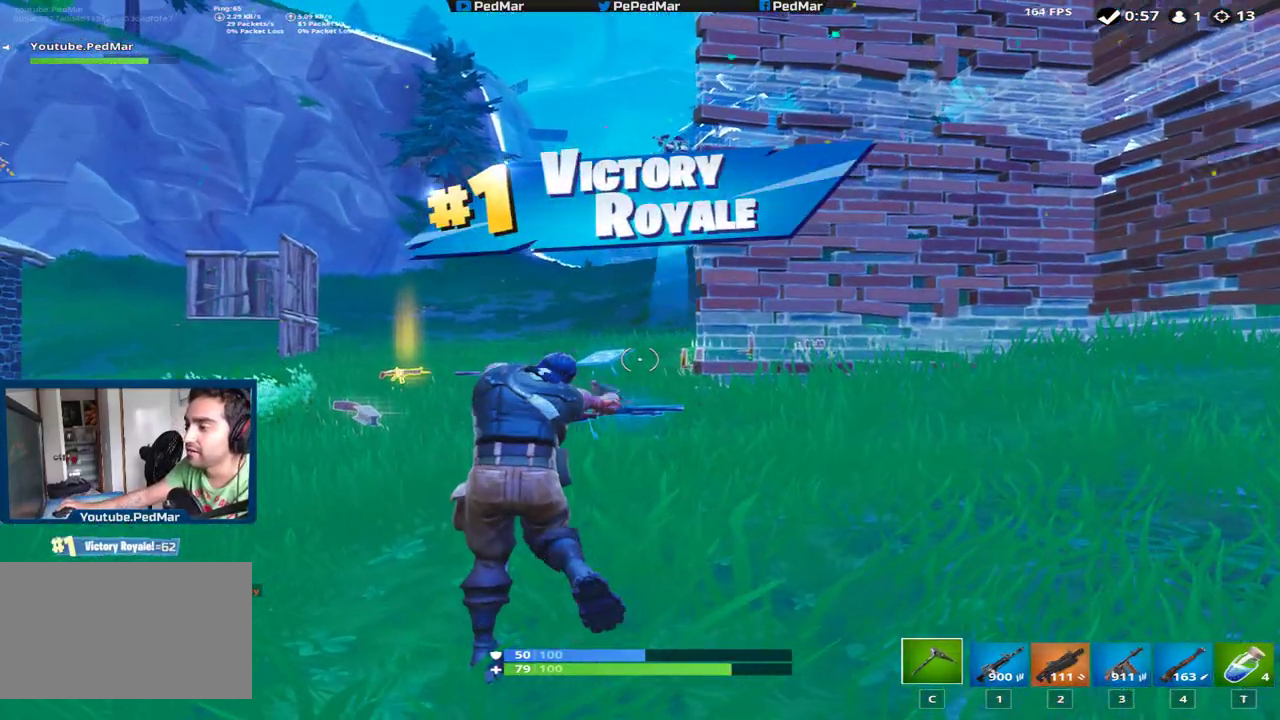
{"keys": [], "mouse": [], "events": []}
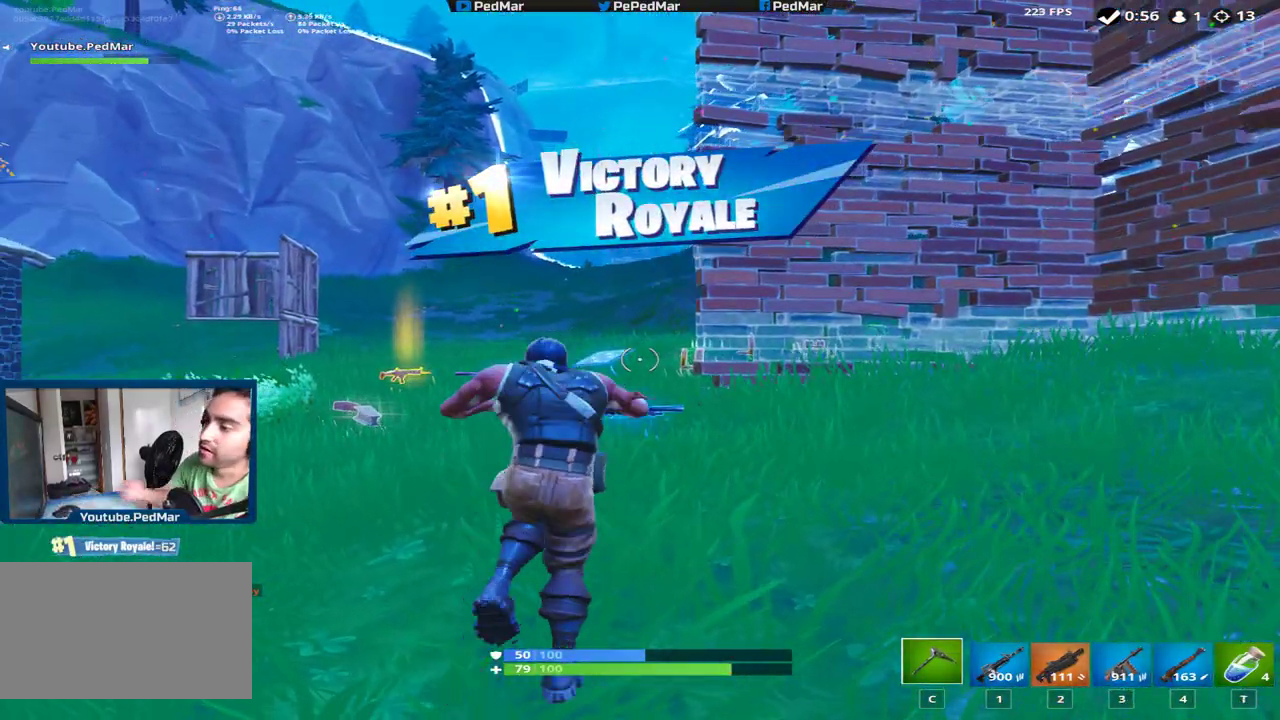
{"keys": [], "mouse": [], "events": []}
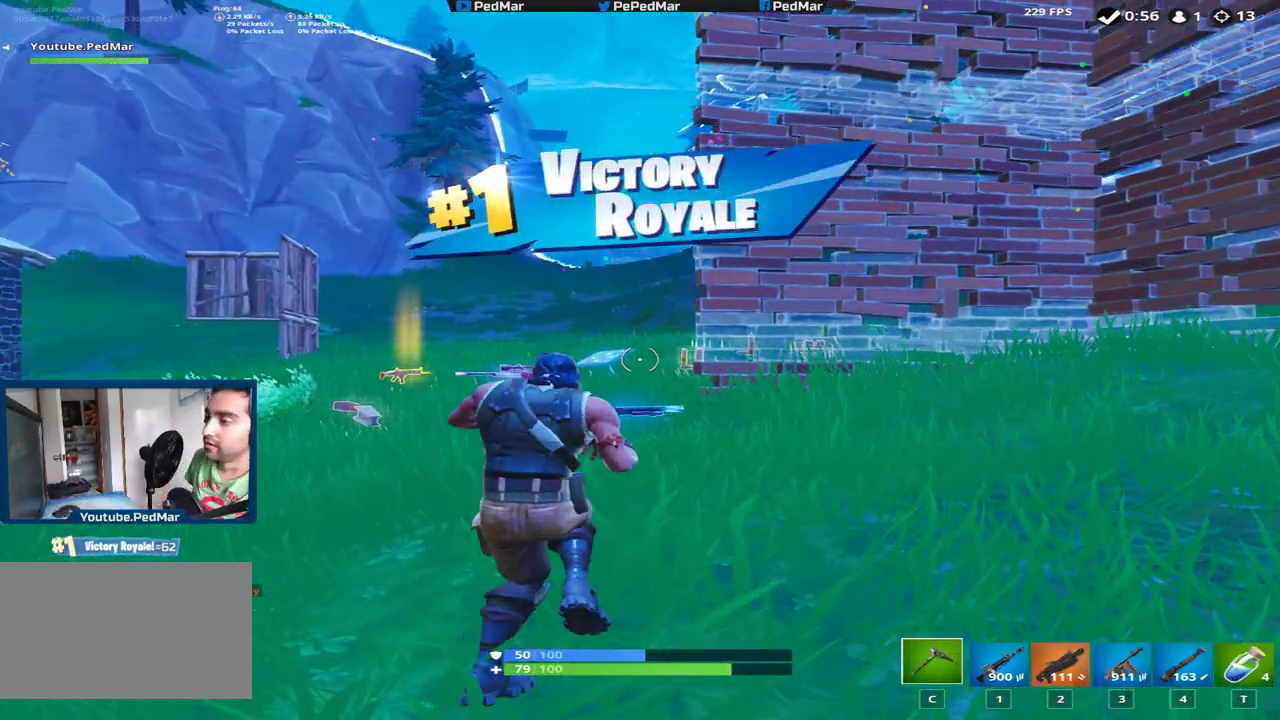
{"keys": ["a"], "mouse": [], "events": [[434, "a", "down"]]}
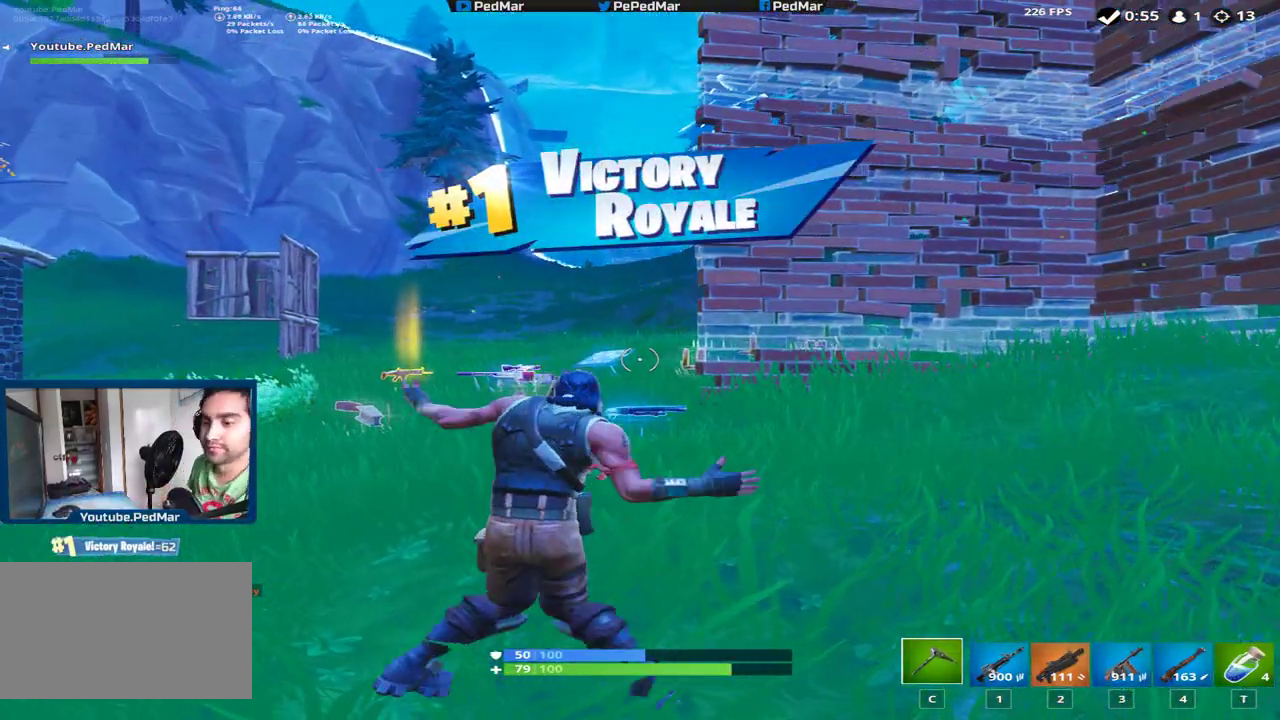
{"keys": ["a"], "mouse": [], "events": [[51, "a", "up"], [267, "d", "down"], [484, "a", "down"], [484, "d", "up"]]}
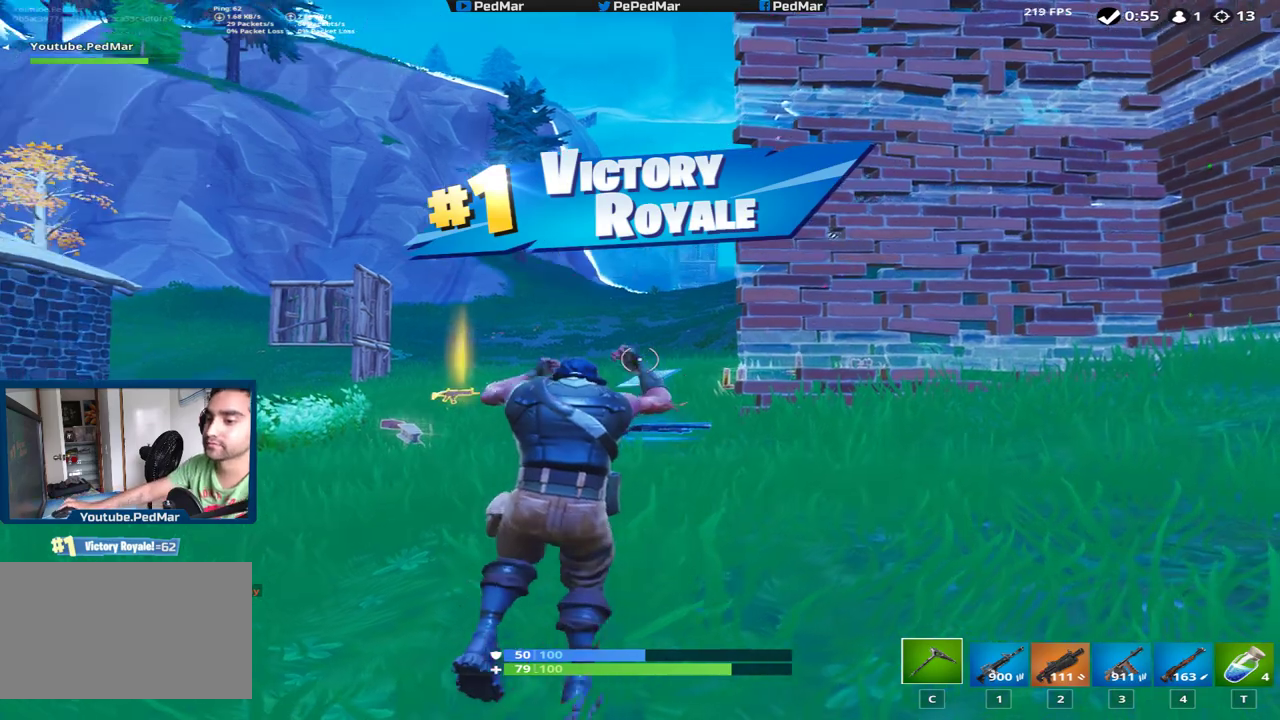
{"keys": ["a"], "mouse": [], "events": [[150, "a", "up"], [417, "a", "down"]]}
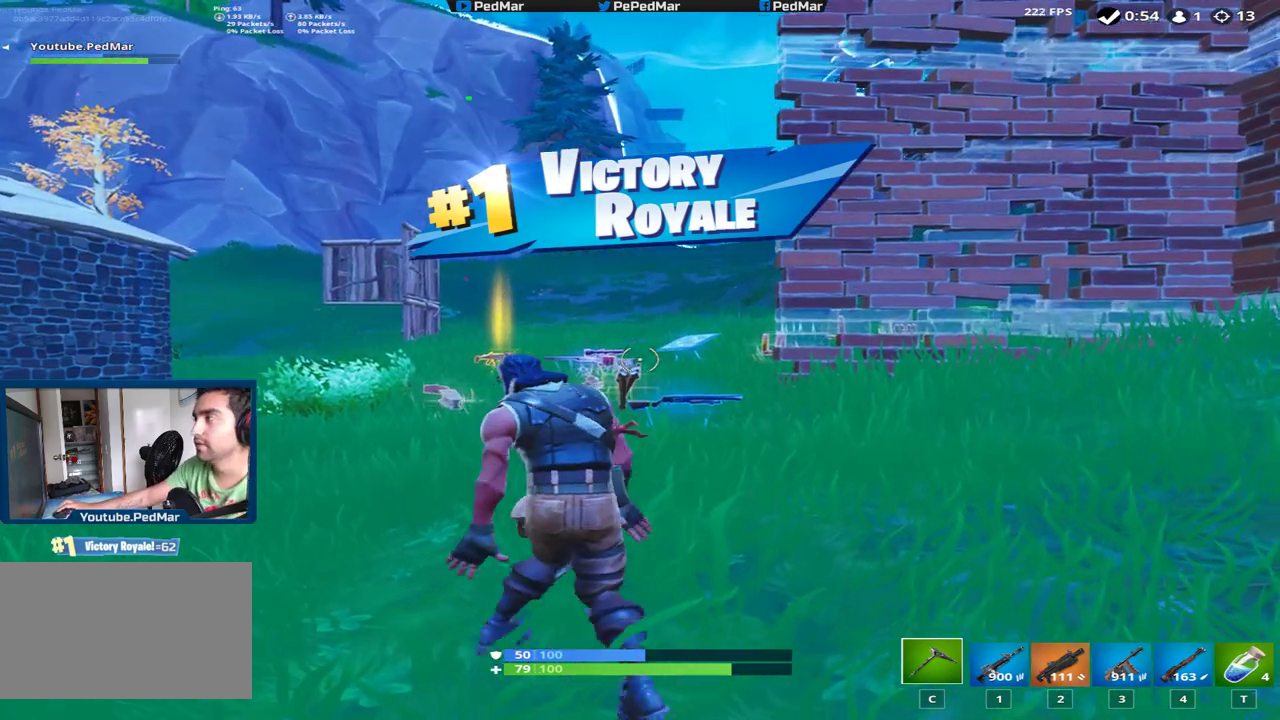
{"keys": ["ctrl"], "mouse": [], "events": [[33, "a", "up"], [450, "ctrl", "down"]]}
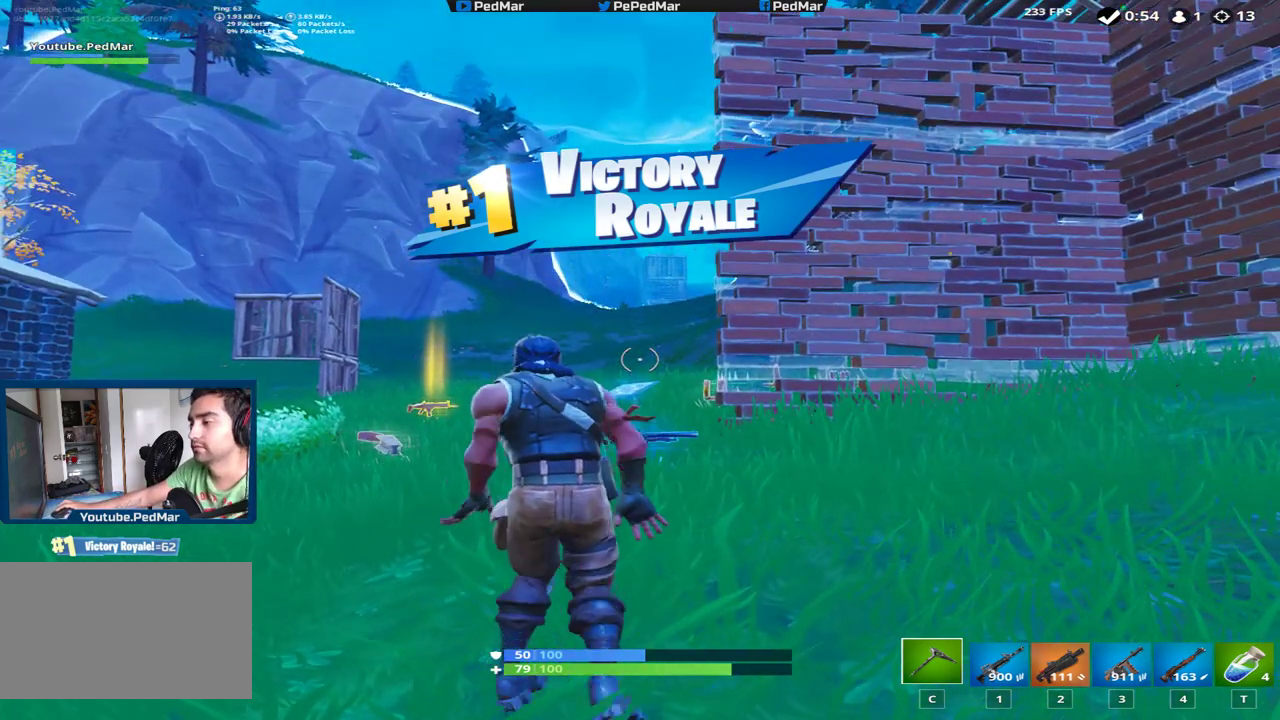
{"keys": [], "mouse": [], "events": [[17, "ctrl", "up"]]}
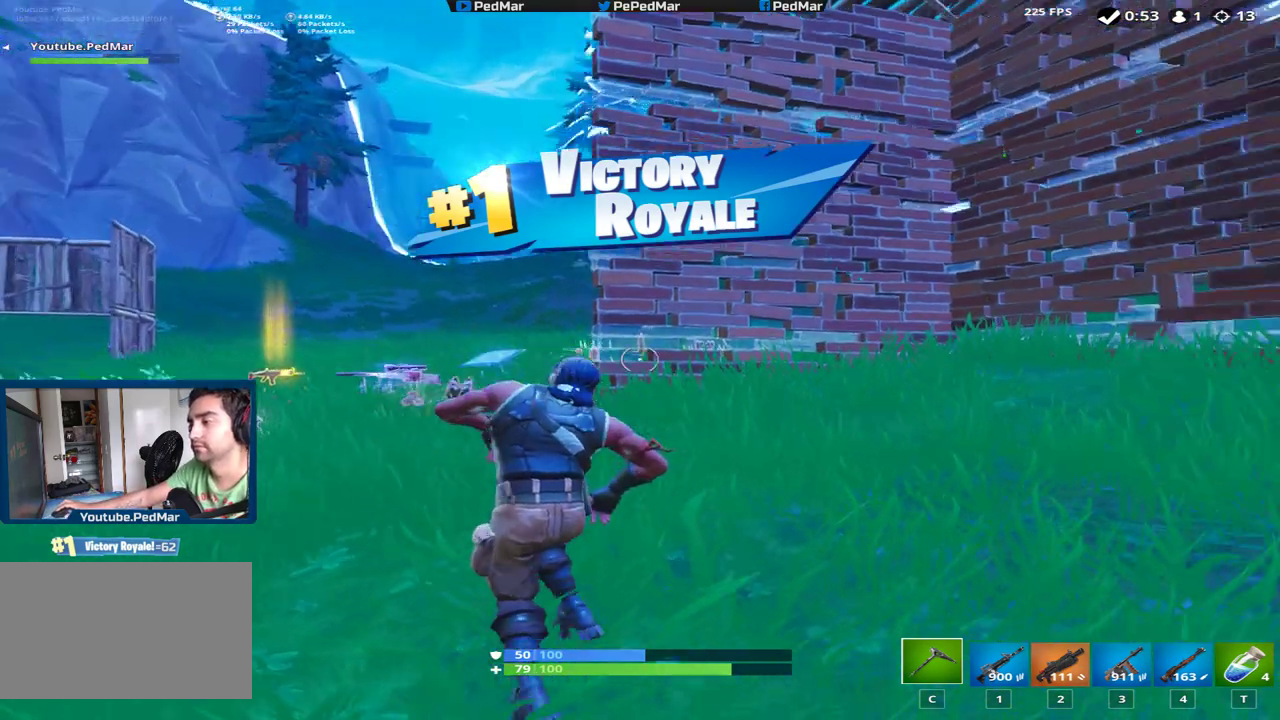
{"keys": ["a"], "mouse": [], "events": [[16, "a", "down"], [183, "a", "up"], [183, "d", "down"], [367, "a", "down"], [384, "d", "up"]]}
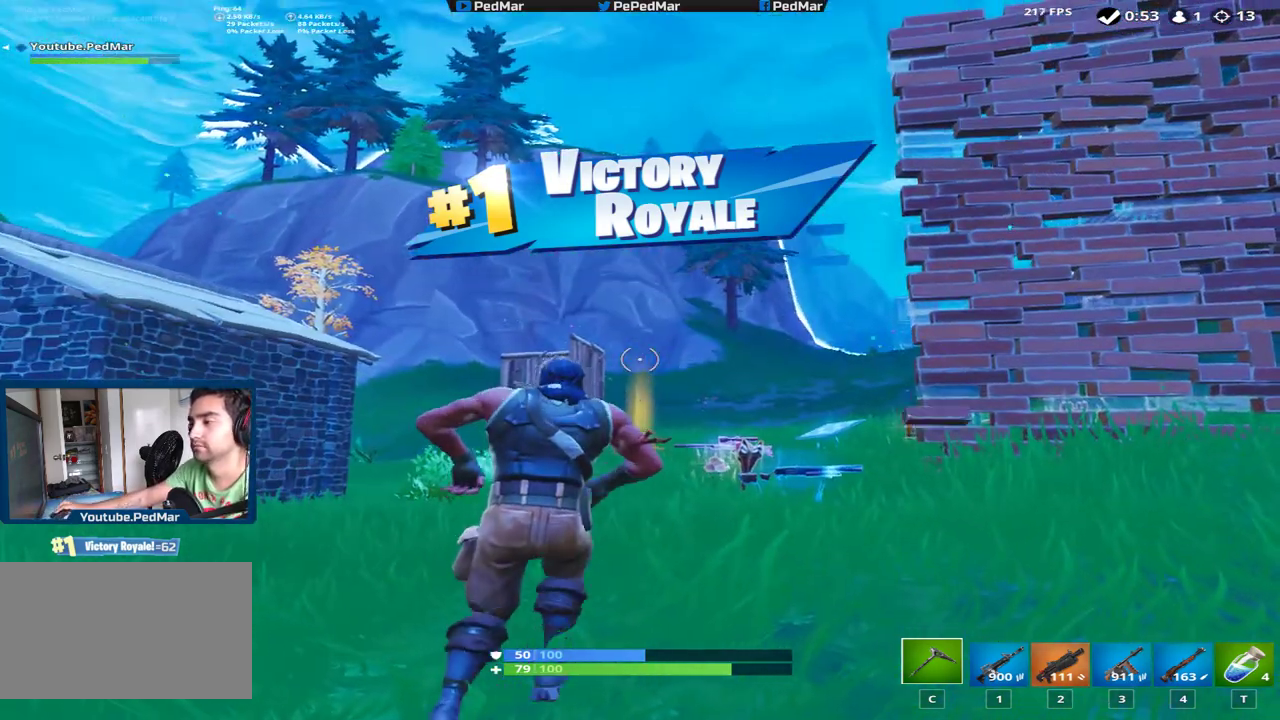
{"keys": ["a"], "mouse": [], "events": [[50, "a", "up"], [417, "a", "down"]]}
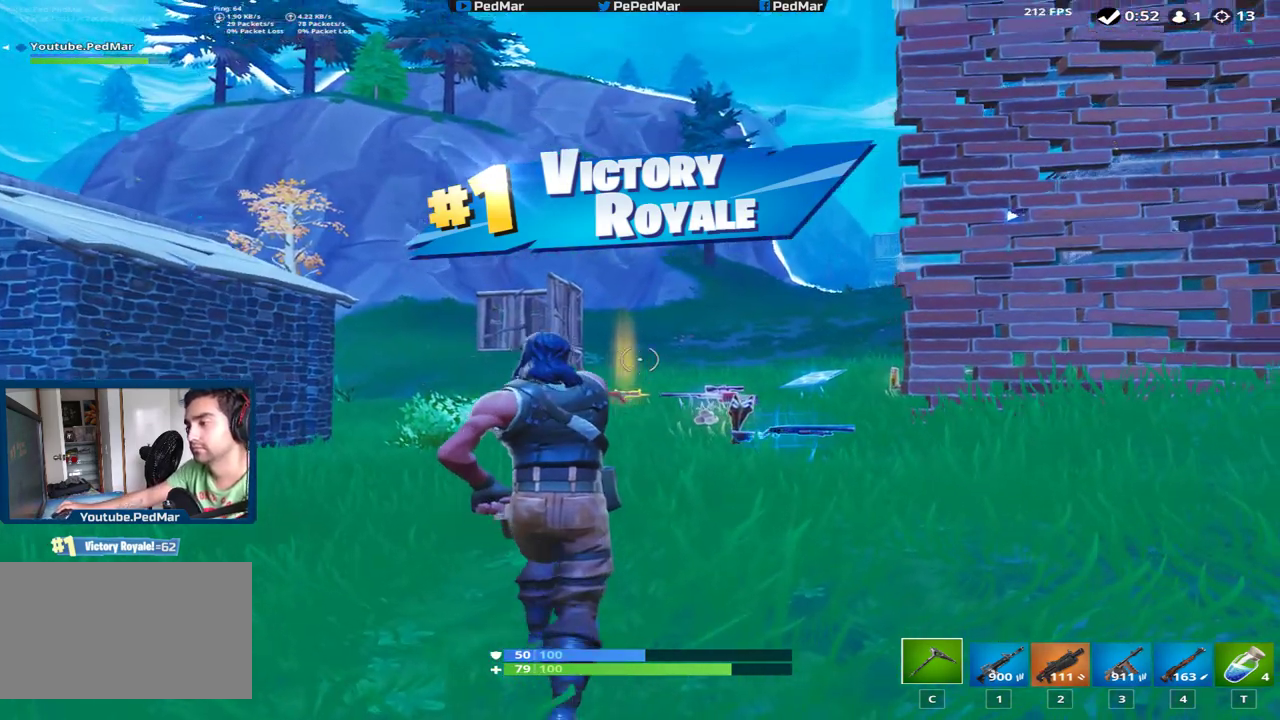
{"keys": [], "mouse": [], "events": [[83, "a", "up"]]}
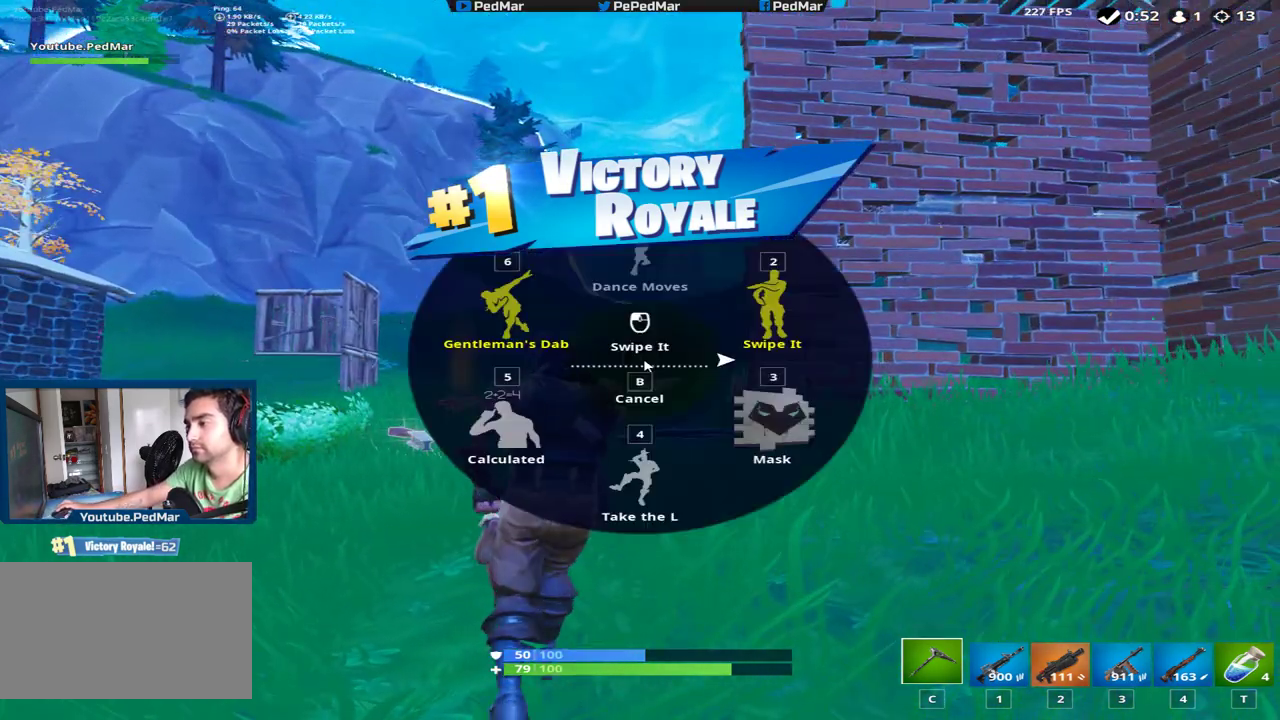
{"keys": [], "mouse": [], "events": []}